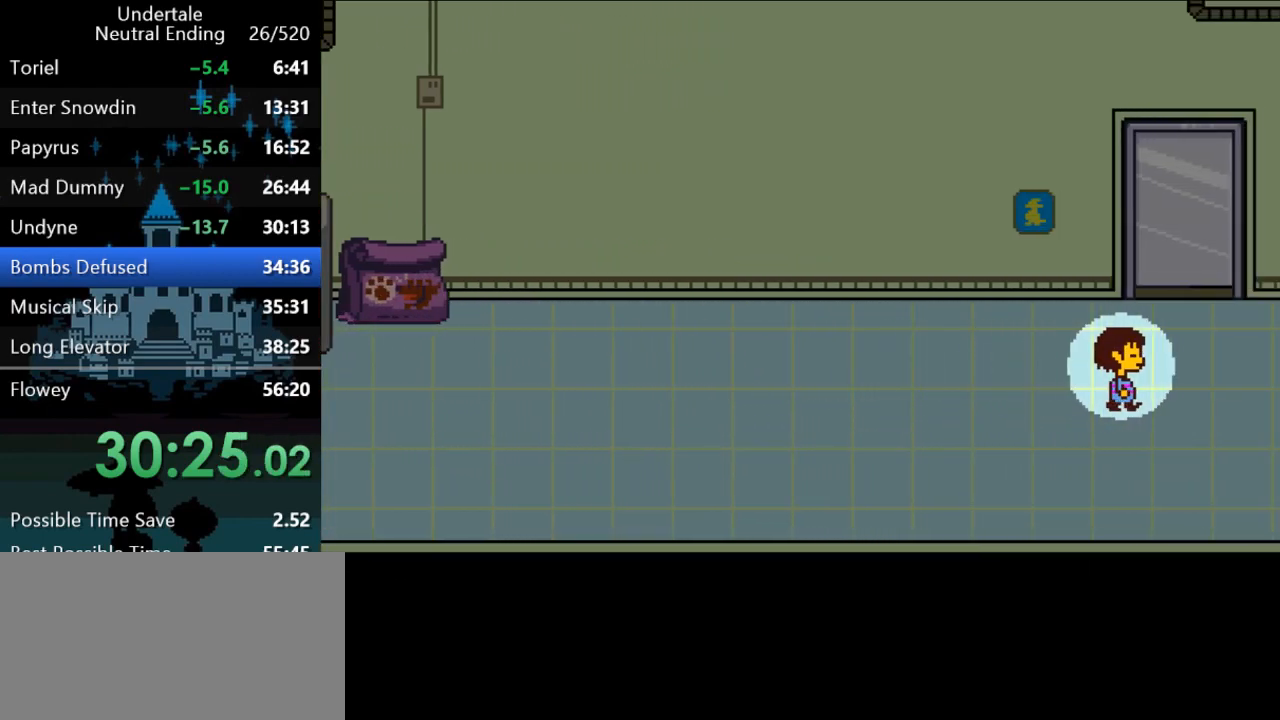
Gameplay with keyboard; each line is a JSON object with the keys held at the frame after it. "events" lists presses ("down") and releases ("up") of "c", "ctrl", "down", "left", "return", "right", "shift", "up", "x" and "z" between this image and that frame as [ms after this image, input, new state], when the widget could be followed in between. No other keys are recorded. Mouse input is not recorded.
{"keys": ["right"], "events": []}
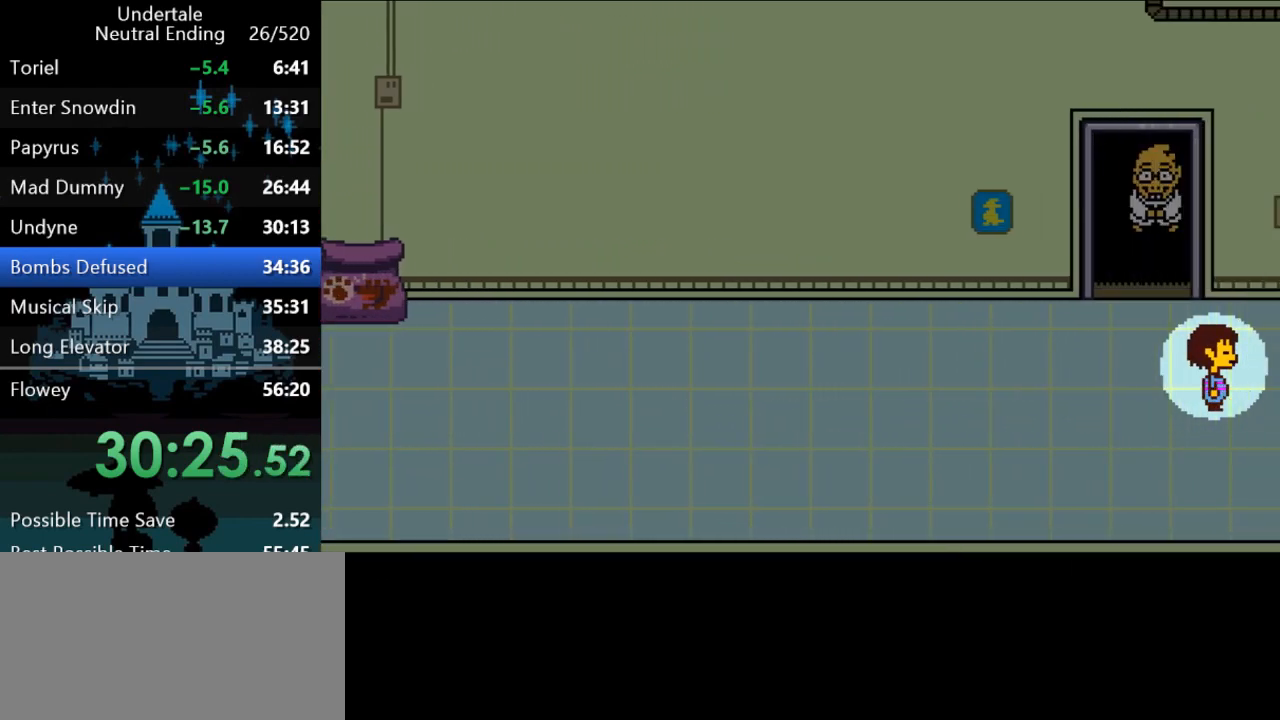
{"keys": ["right"], "events": []}
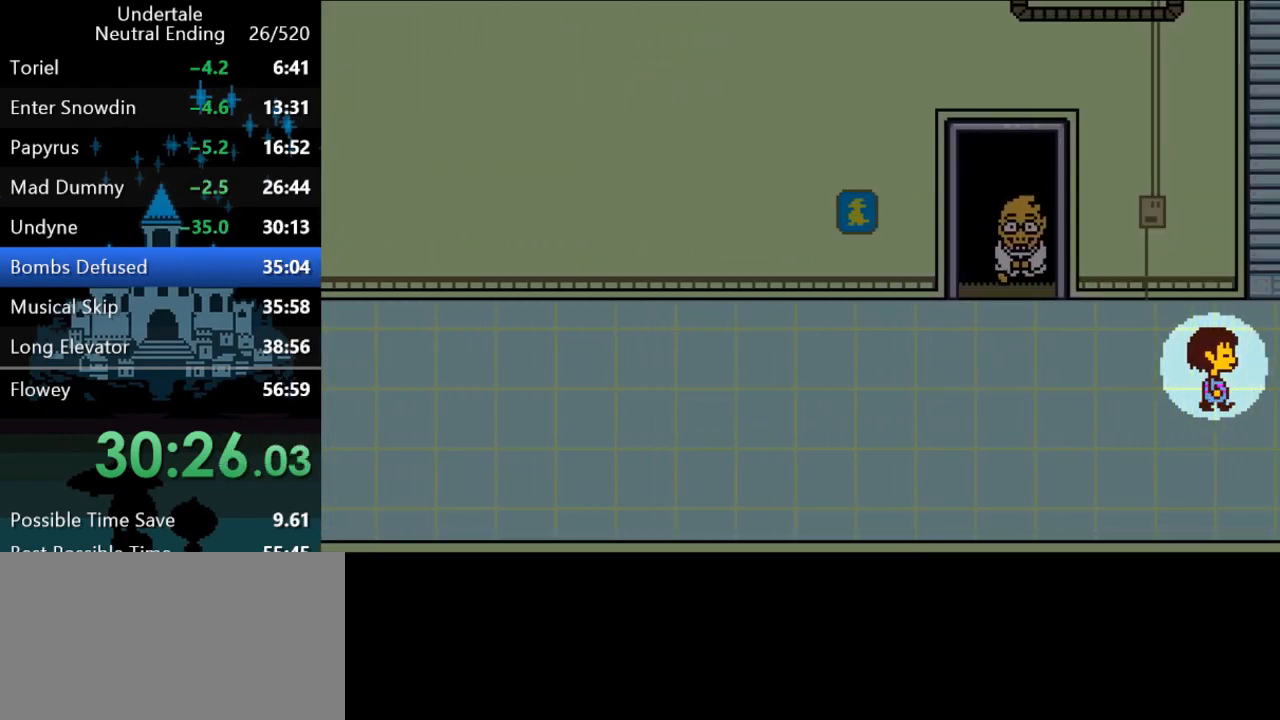
{"keys": ["right"], "events": []}
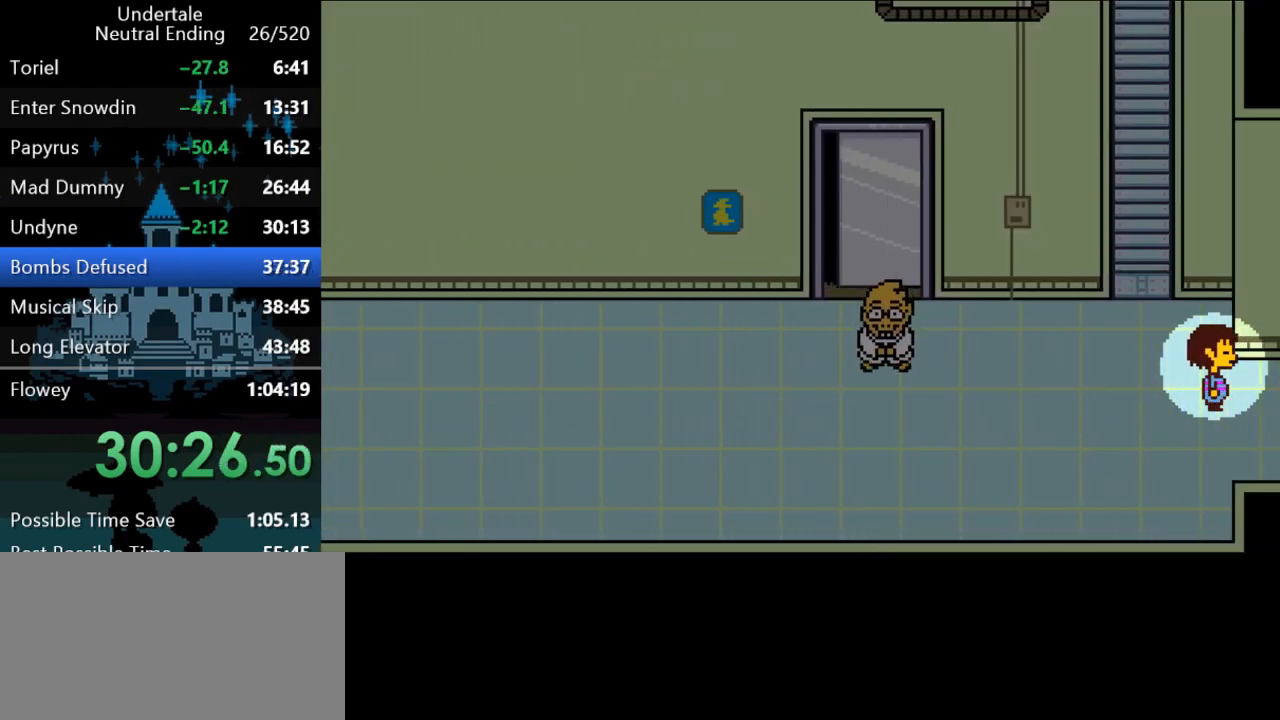
{"keys": ["right"], "events": []}
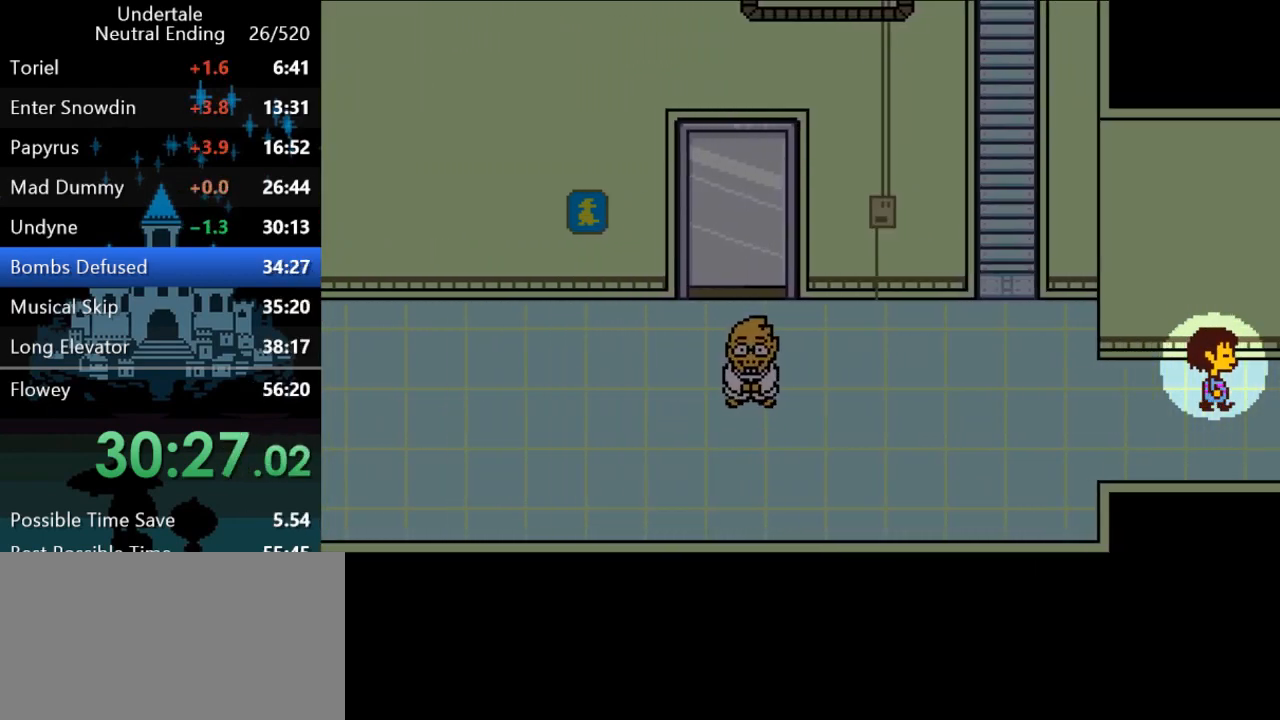
{"keys": ["right"], "events": []}
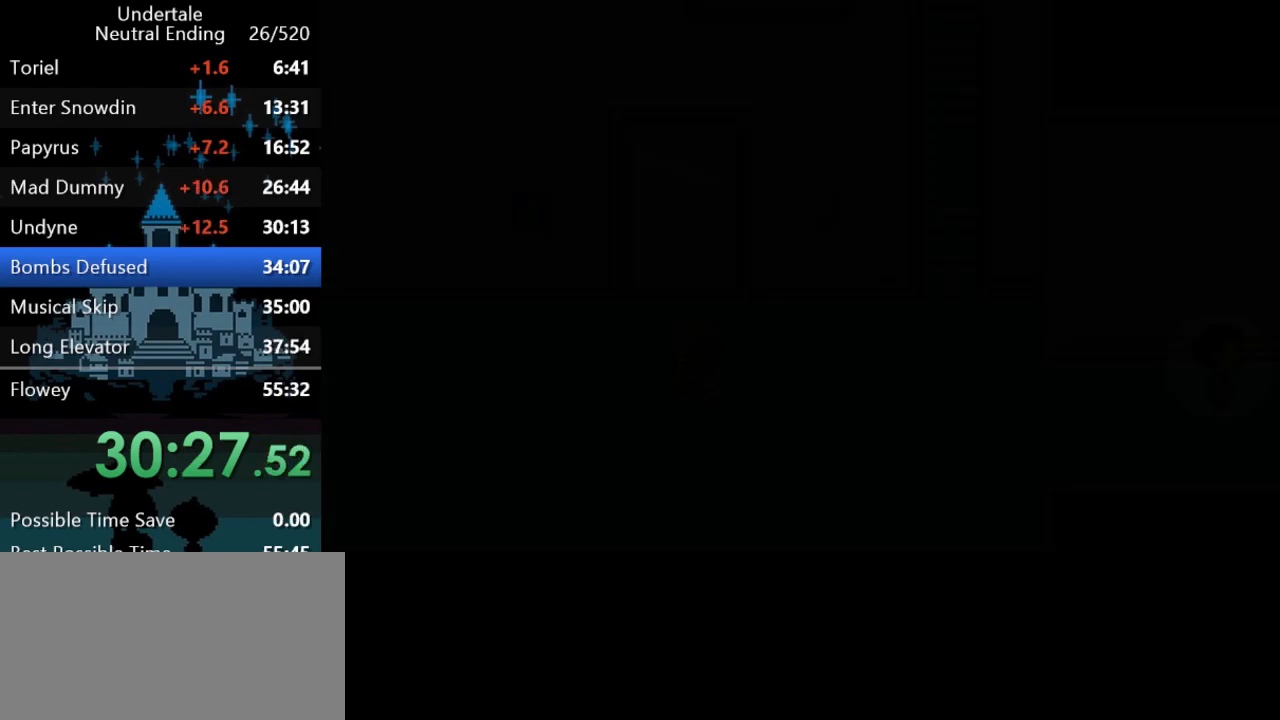
{"keys": ["right"], "events": []}
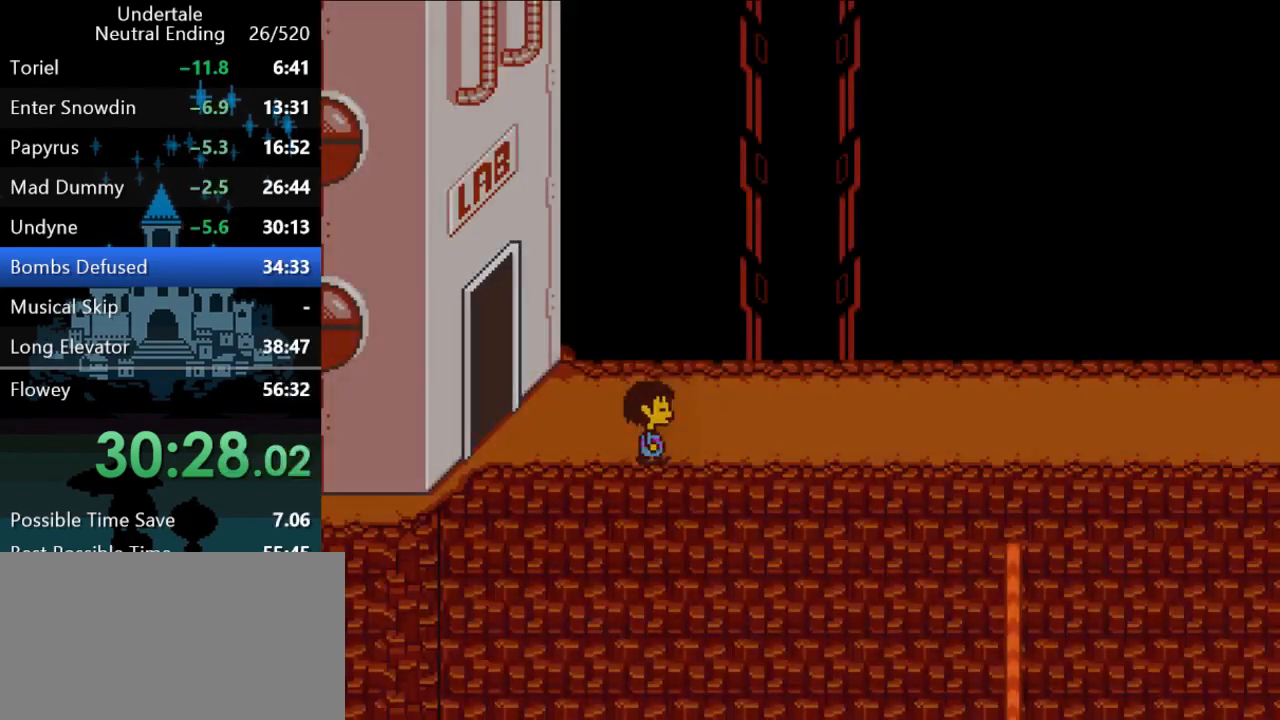
{"keys": ["right"], "events": []}
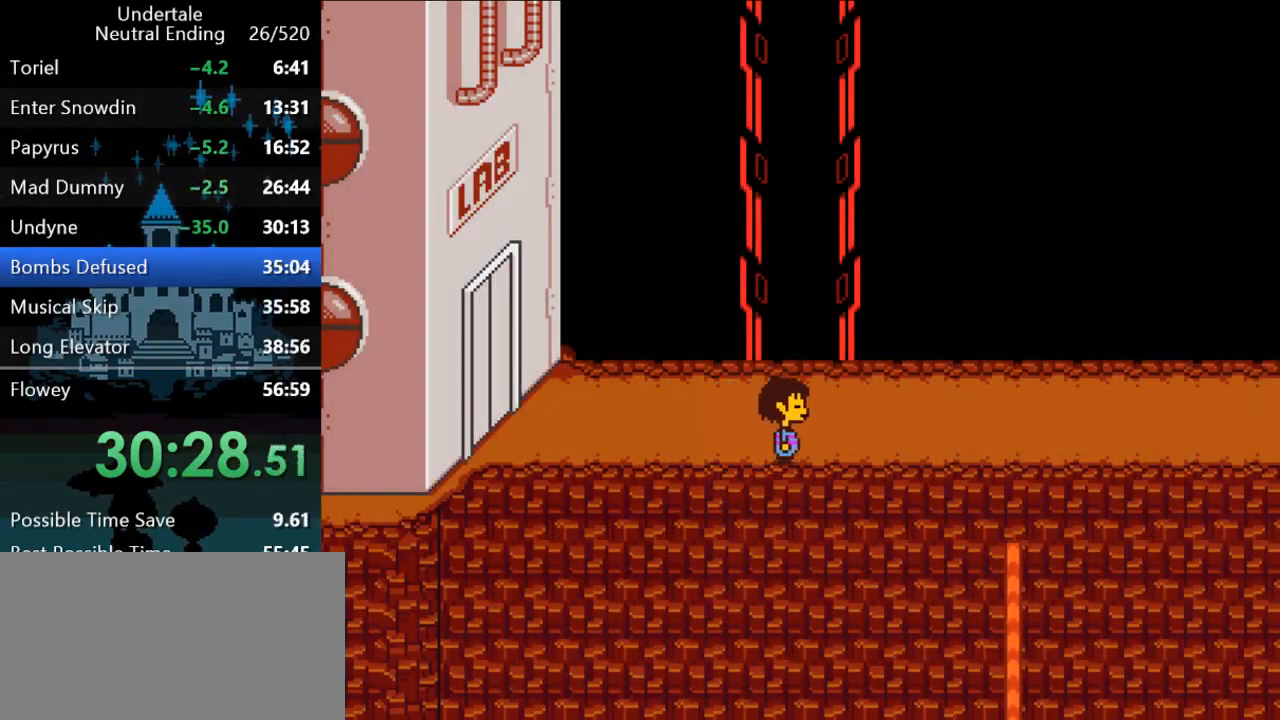
{"keys": ["right", "x"], "events": [[250, "x", "down"], [283, "z", "down"], [317, "x", "up"], [317, "z", "up"], [350, "x", "down"], [350, "z", "down"], [433, "x", "up"], [433, "z", "up"], [467, "x", "down"], [467, "z", "down"], [500, "z", "up"]]}
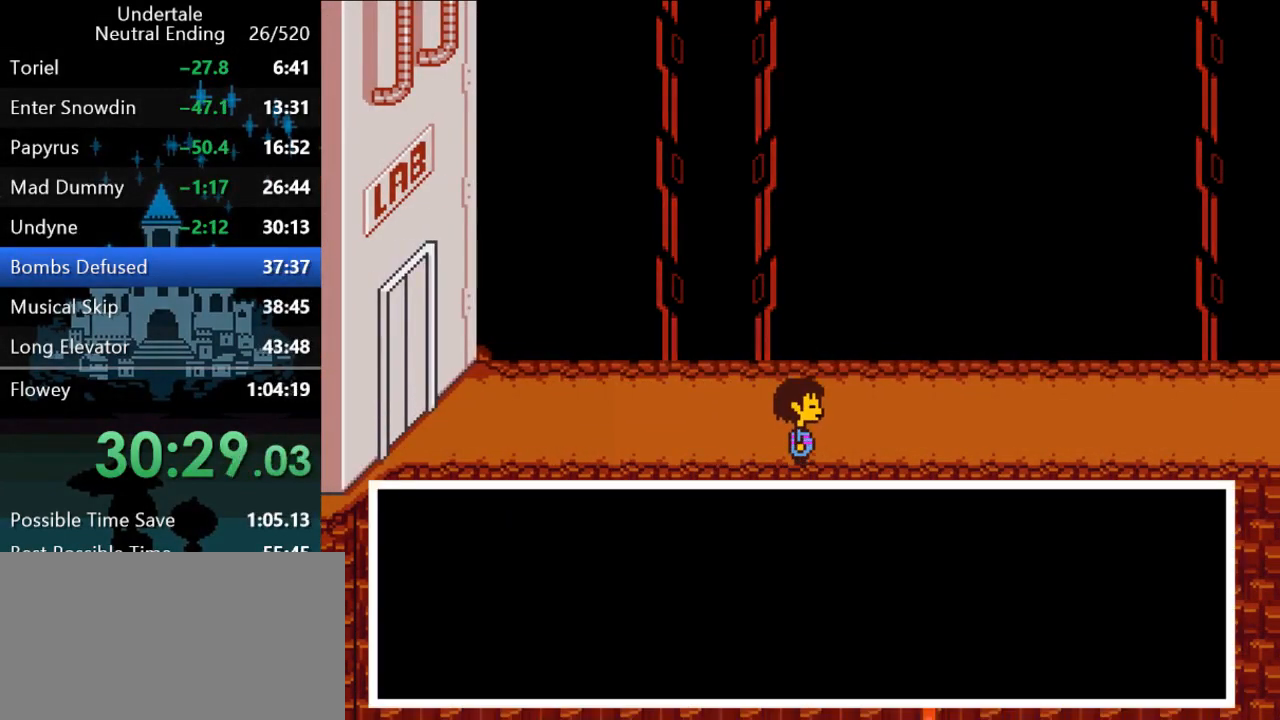
{"keys": ["right"], "events": [[33, "x", "up"], [67, "x", "down"], [67, "z", "down"], [100, "x", "up"], [100, "z", "up"], [167, "x", "down"], [167, "z", "down"], [200, "x", "up"], [200, "z", "up"], [233, "x", "down"], [267, "z", "down"], [300, "x", "up"], [300, "z", "up"], [333, "x", "down"], [333, "z", "down"], [367, "x", "up"], [367, "z", "up"], [433, "x", "down"], [433, "z", "down"], [467, "x", "up"], [467, "z", "up"]]}
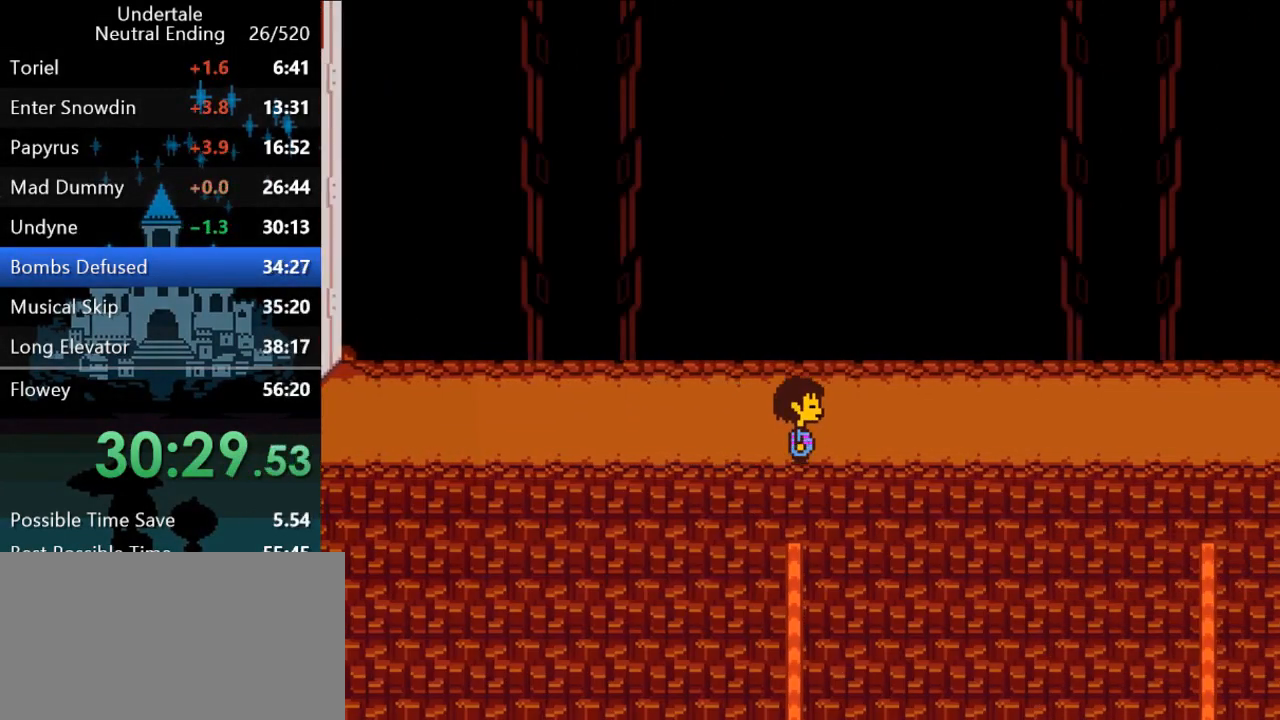
{"keys": ["right"], "events": [[33, "x", "down"], [33, "z", "down"], [67, "x", "up"], [67, "z", "up"], [133, "x", "down"], [133, "z", "down"], [167, "x", "up"], [167, "z", "up"]]}
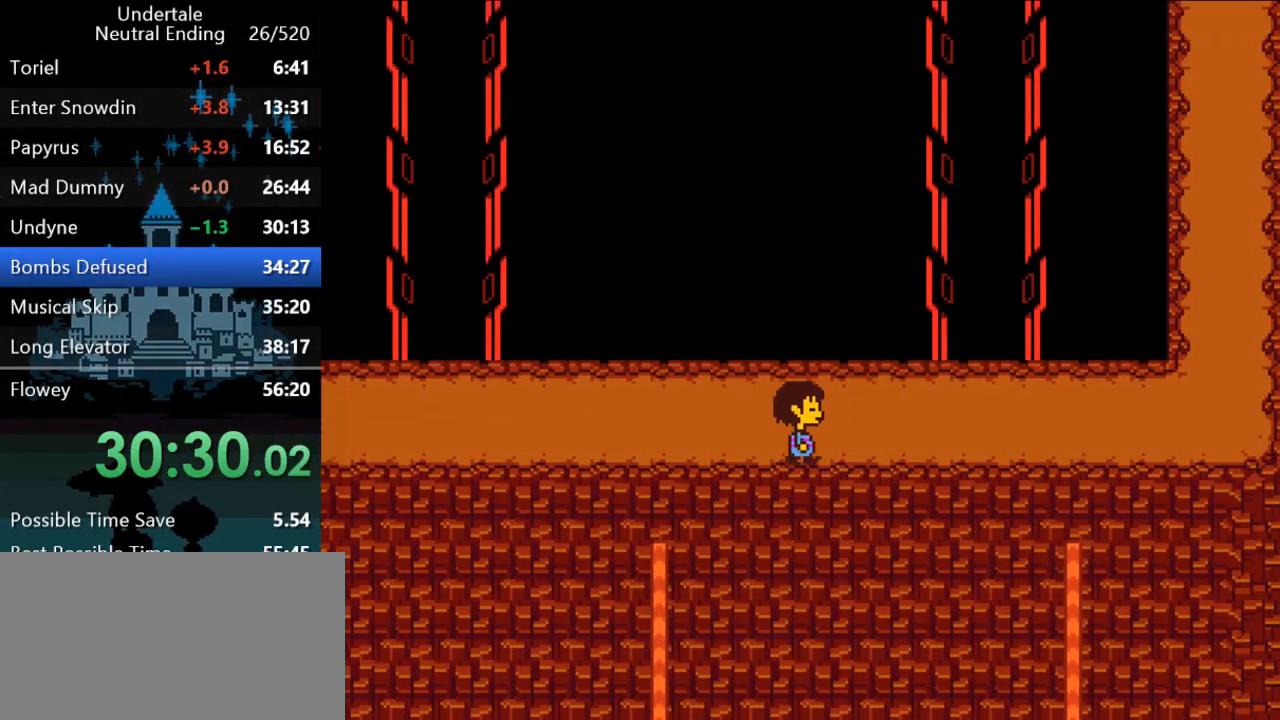
{"keys": ["right", "shift", "up", "x", "z"], "events": [[283, "up", "down"], [317, "x", "down"], [317, "z", "down"], [350, "x", "up"], [350, "z", "up"], [417, "x", "down"], [417, "z", "down"], [450, "x", "up"], [450, "z", "up"], [483, "shift", "down"], [483, "x", "down"], [483, "z", "down"]]}
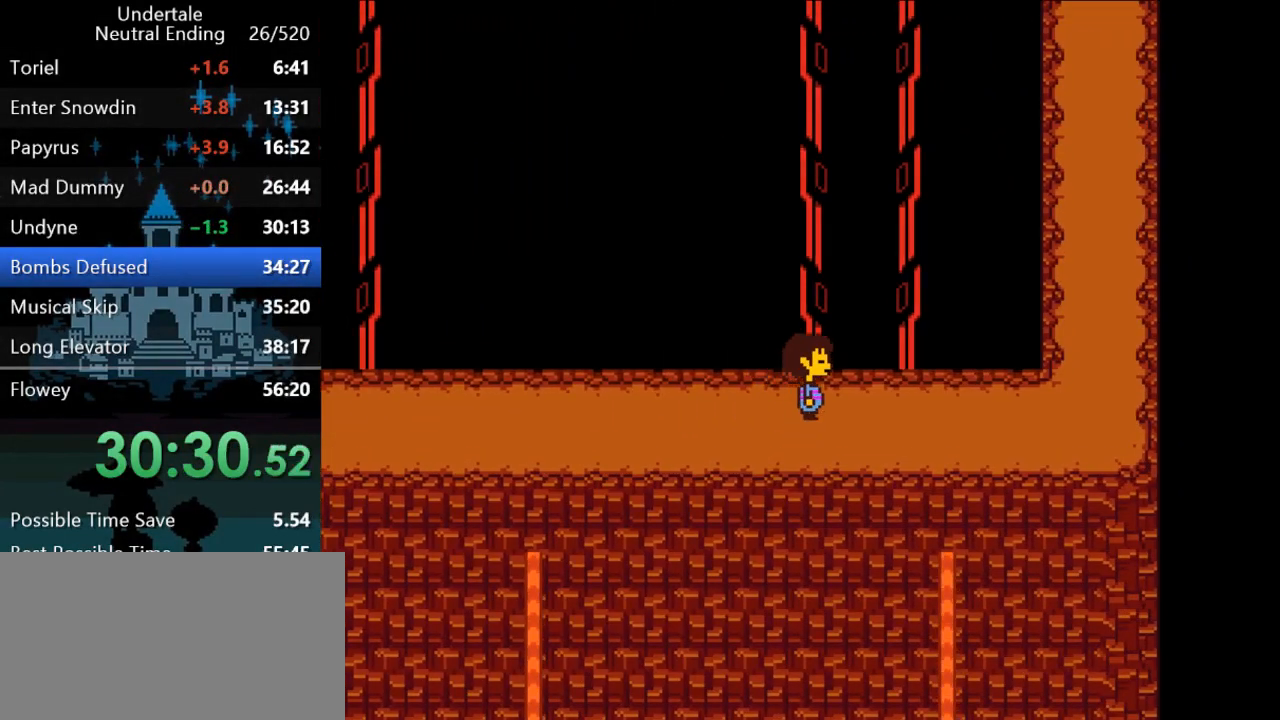
{"keys": ["right", "up"], "events": [[17, "shift", "up"], [17, "x", "up"], [17, "z", "up"], [50, "return", "down"], [50, "shift", "down"], [83, "x", "down"], [83, "z", "down"], [117, "return", "up"], [117, "shift", "up"], [117, "x", "up"], [117, "z", "up"], [150, "return", "down"], [150, "shift", "down"], [200, "return", "up"], [200, "shift", "up"], [200, "x", "down"], [200, "z", "down"], [233, "x", "up"], [233, "z", "up"], [267, "return", "down"], [267, "shift", "down"], [267, "x", "down"], [267, "z", "down"], [300, "return", "up"], [300, "shift", "up"], [300, "z", "up"], [333, "x", "up"], [367, "return", "down"], [367, "shift", "down"], [367, "x", "down"], [367, "z", "down"], [400, "return", "up"], [400, "shift", "up"], [400, "x", "up"], [400, "z", "up"], [467, "return", "down"], [467, "shift", "down"], [467, "x", "down"], [467, "z", "down"], [500, "return", "up"], [500, "shift", "up"], [500, "x", "up"], [500, "z", "up"]]}
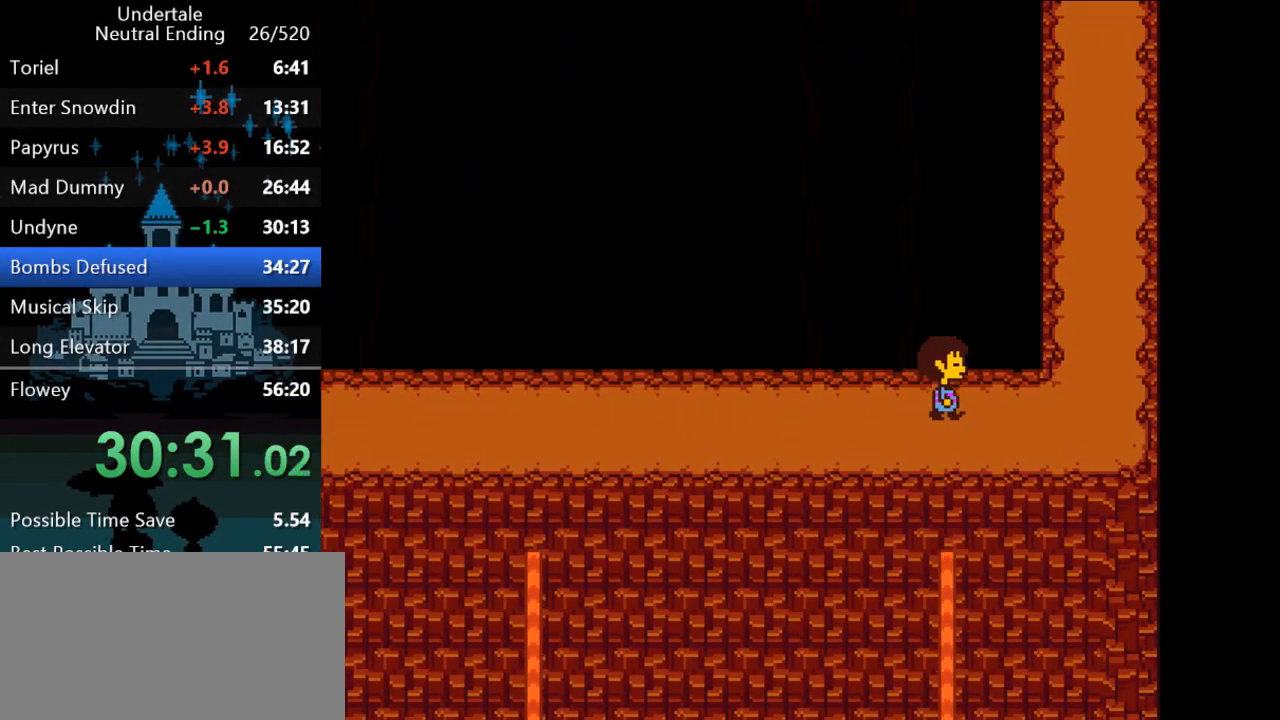
{"keys": ["right", "up"], "events": [[33, "shift", "down"], [67, "return", "down"], [67, "x", "down"], [67, "z", "down"], [100, "return", "up"], [100, "shift", "up"], [100, "x", "up"], [100, "z", "up"], [133, "shift", "down"], [167, "x", "down"], [167, "z", "down"], [200, "shift", "up"], [200, "x", "up"], [200, "z", "up"], [233, "return", "down"], [233, "shift", "down"], [267, "x", "down"], [267, "z", "down"], [300, "return", "up"], [300, "shift", "up"], [300, "x", "up"], [300, "z", "up"], [333, "shift", "down"], [400, "shift", "up"]]}
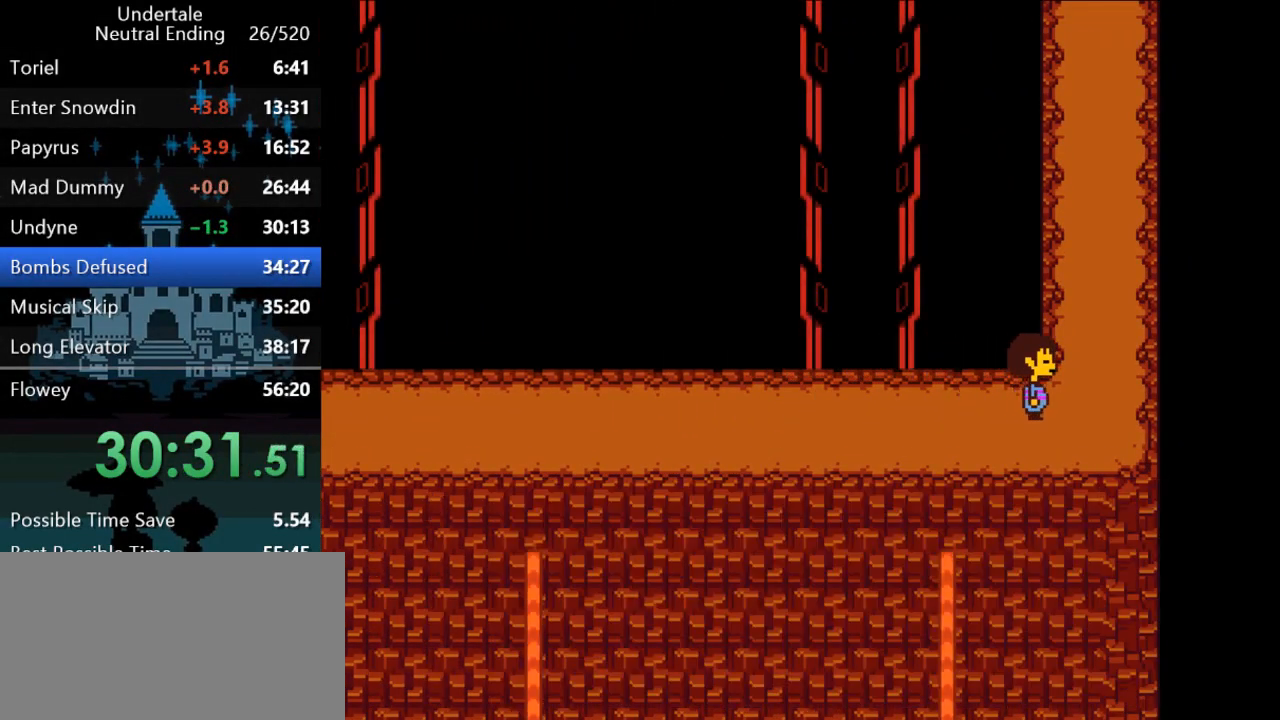
{"keys": ["up"], "events": [[483, "right", "up"]]}
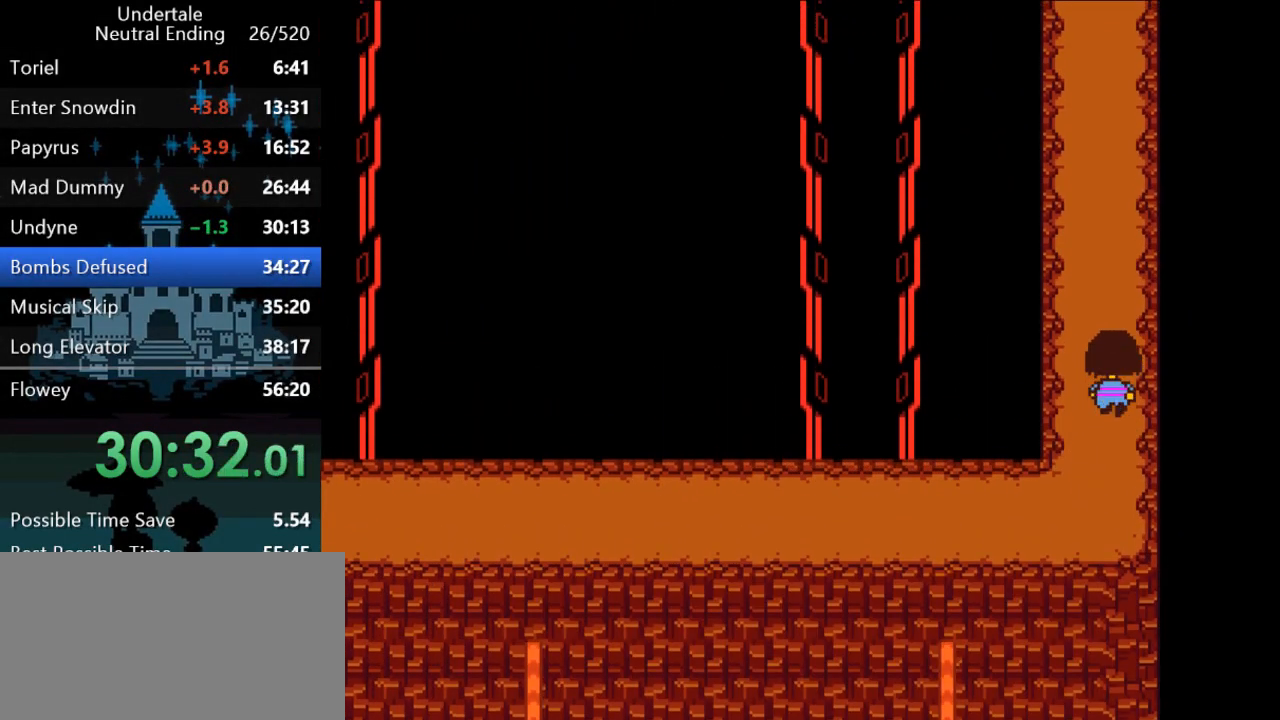
{"keys": ["up"], "events": [[117, "return", "down"], [117, "x", "down"], [117, "z", "down"], [150, "shift", "down"], [183, "return", "up"], [183, "shift", "up"], [183, "x", "up"], [183, "z", "up"], [217, "return", "down"], [217, "shift", "down"], [217, "x", "down"], [250, "return", "up"], [250, "shift", "up"], [283, "x", "up"], [317, "return", "down"], [317, "shift", "down"], [317, "x", "down"], [317, "z", "down"], [350, "return", "up"], [350, "x", "up"], [350, "z", "up"], [383, "shift", "up"], [417, "return", "down"], [417, "shift", "down"], [417, "x", "down"], [417, "z", "down"], [450, "return", "up"], [450, "shift", "up"], [450, "x", "up"], [450, "z", "up"]]}
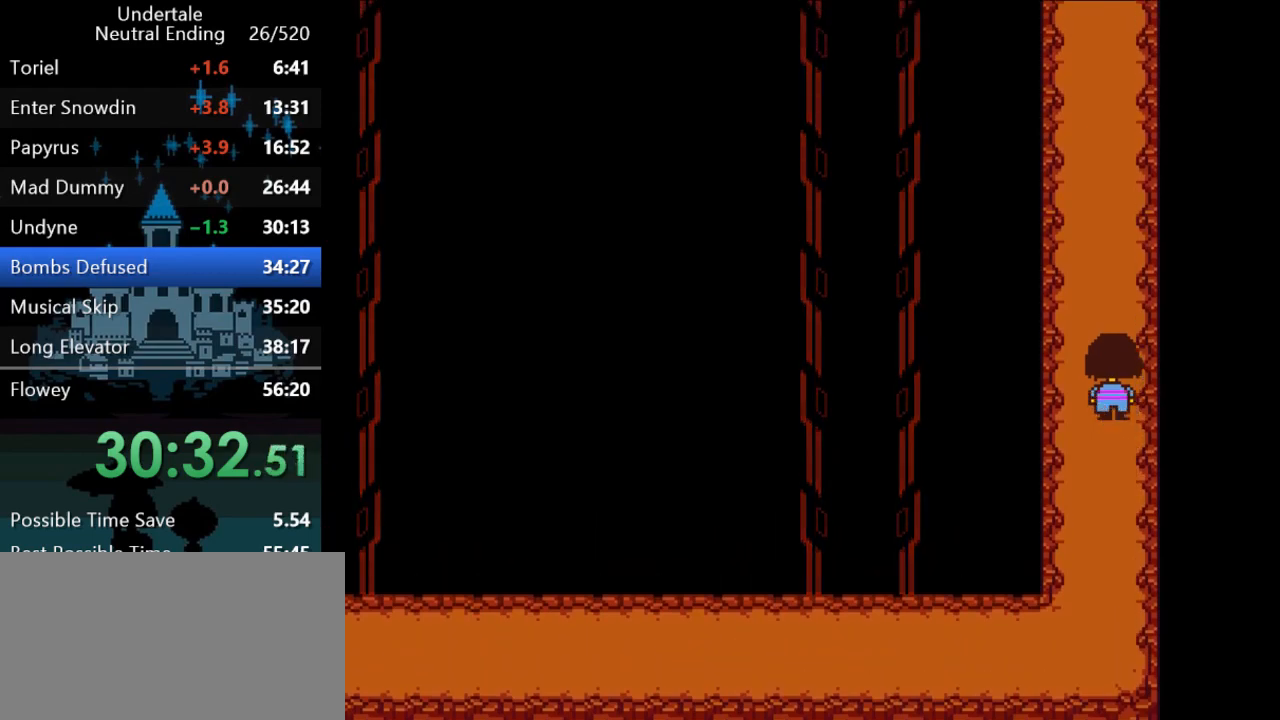
{"keys": ["up"], "events": [[33, "return", "down"], [33, "shift", "down"], [33, "x", "down"], [33, "z", "down"], [67, "return", "up"], [67, "shift", "up"], [67, "x", "up"], [67, "z", "up"], [133, "return", "down"], [133, "shift", "down"], [133, "x", "down"], [133, "z", "down"], [167, "return", "up"], [167, "shift", "up"], [167, "x", "up"], [167, "z", "up"], [233, "return", "down"], [233, "shift", "down"], [233, "x", "down"], [233, "z", "down"], [267, "return", "up"], [267, "shift", "up"], [267, "x", "up"], [267, "z", "up"], [333, "return", "down"], [333, "shift", "down"], [333, "x", "down"], [333, "z", "down"], [367, "return", "up"], [367, "x", "up"], [367, "z", "up"], [400, "shift", "up"], [433, "shift", "down"], [500, "shift", "up"]]}
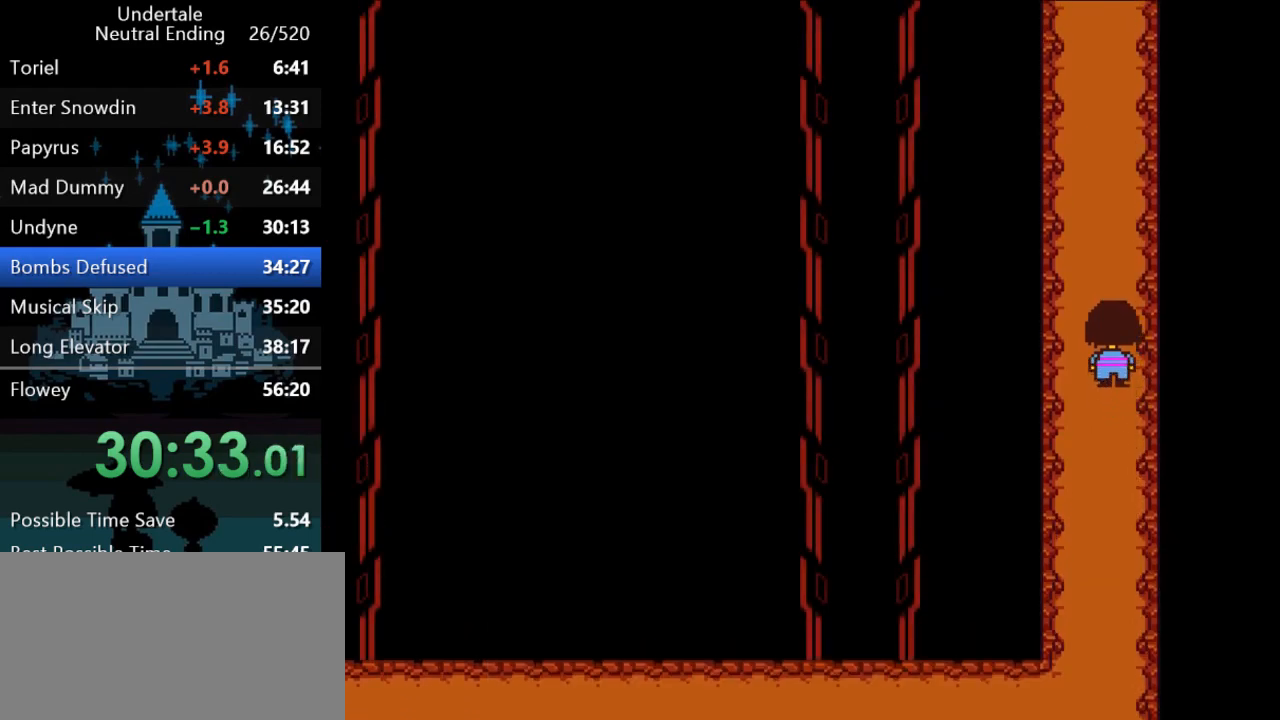
{"keys": ["up"], "events": []}
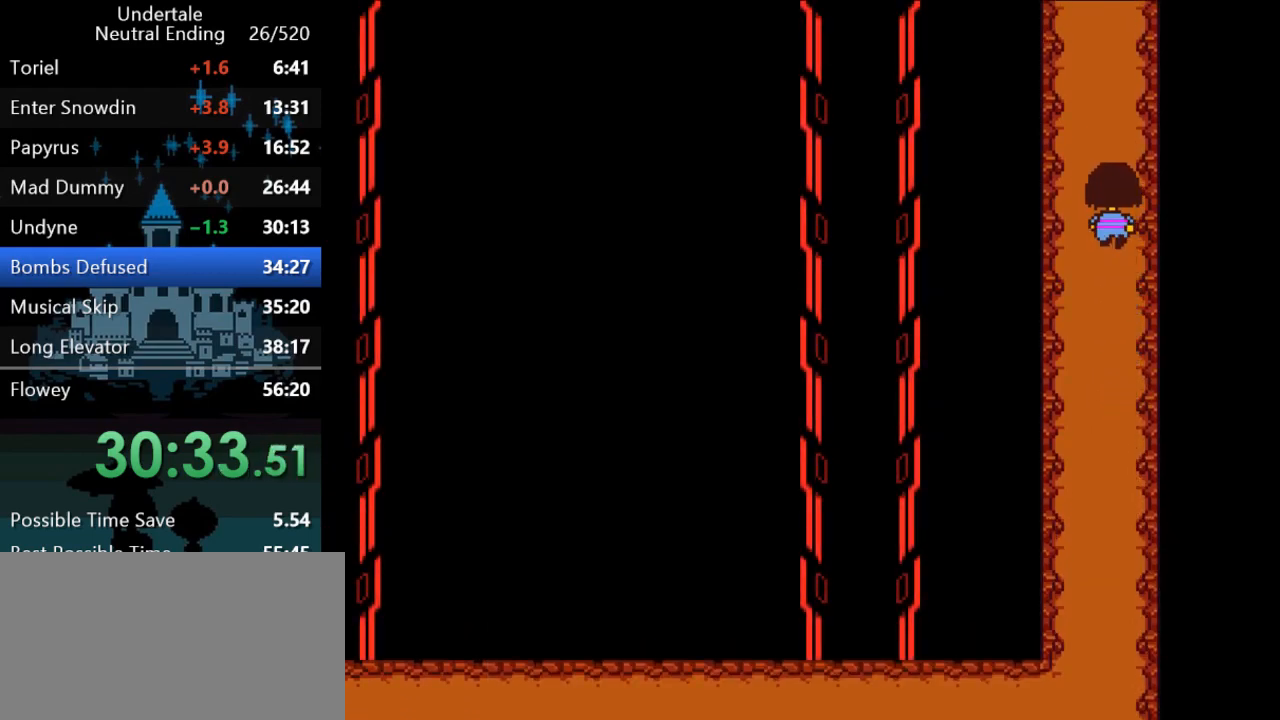
{"keys": ["up"], "events": []}
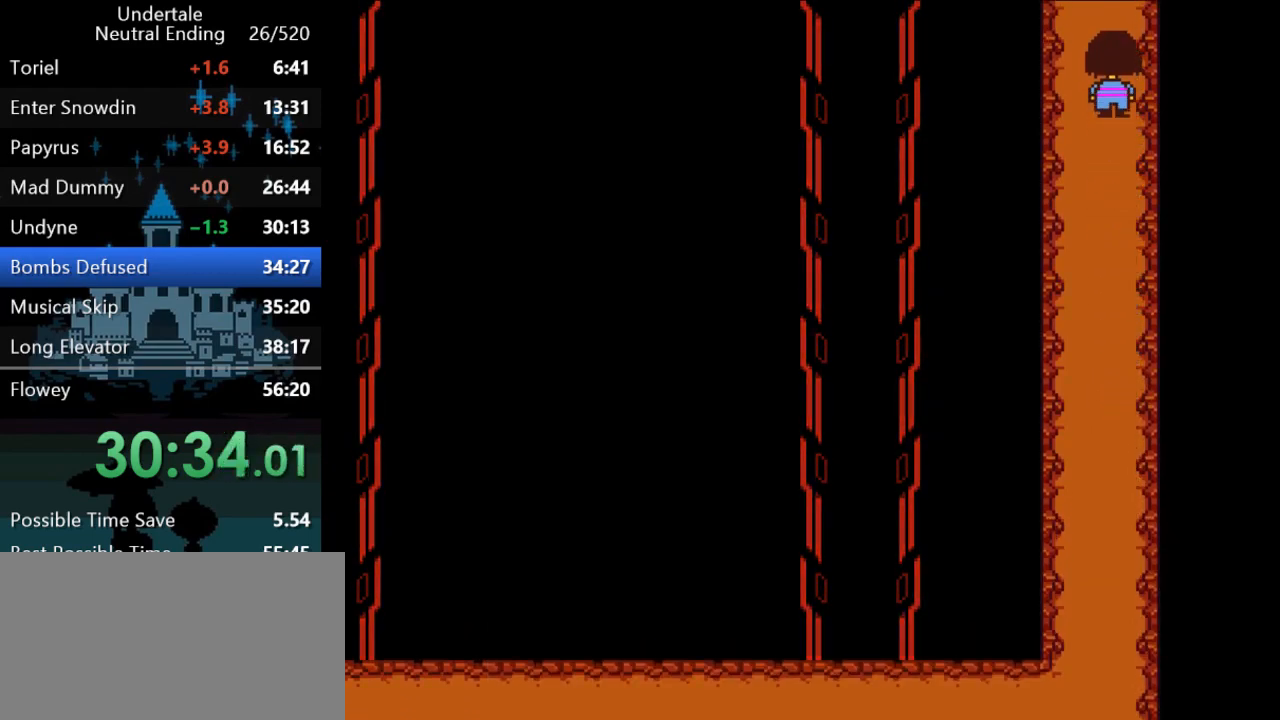
{"keys": [], "events": [[150, "up", "up"]]}
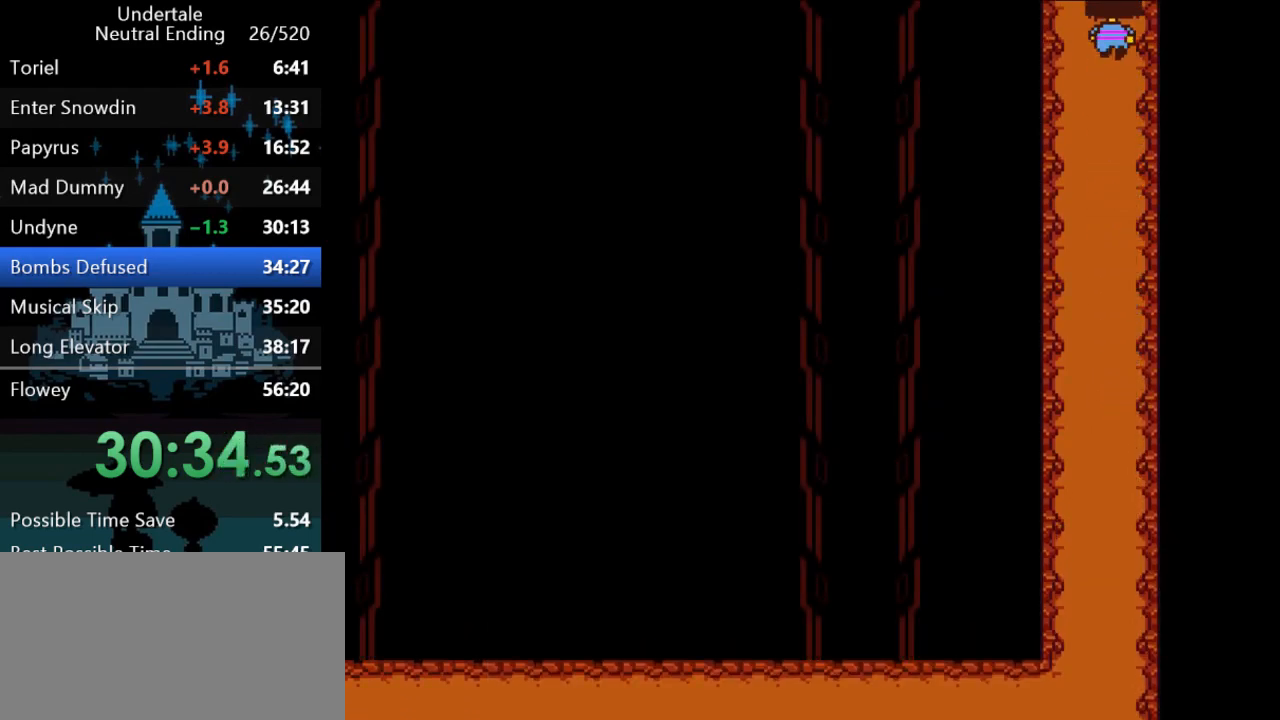
{"keys": ["right", "up"], "events": [[267, "c", "down"], [333, "c", "up"], [333, "up", "down"], [367, "right", "down"], [400, "z", "down"], [433, "z", "up"], [467, "z", "down"], [500, "z", "up"]]}
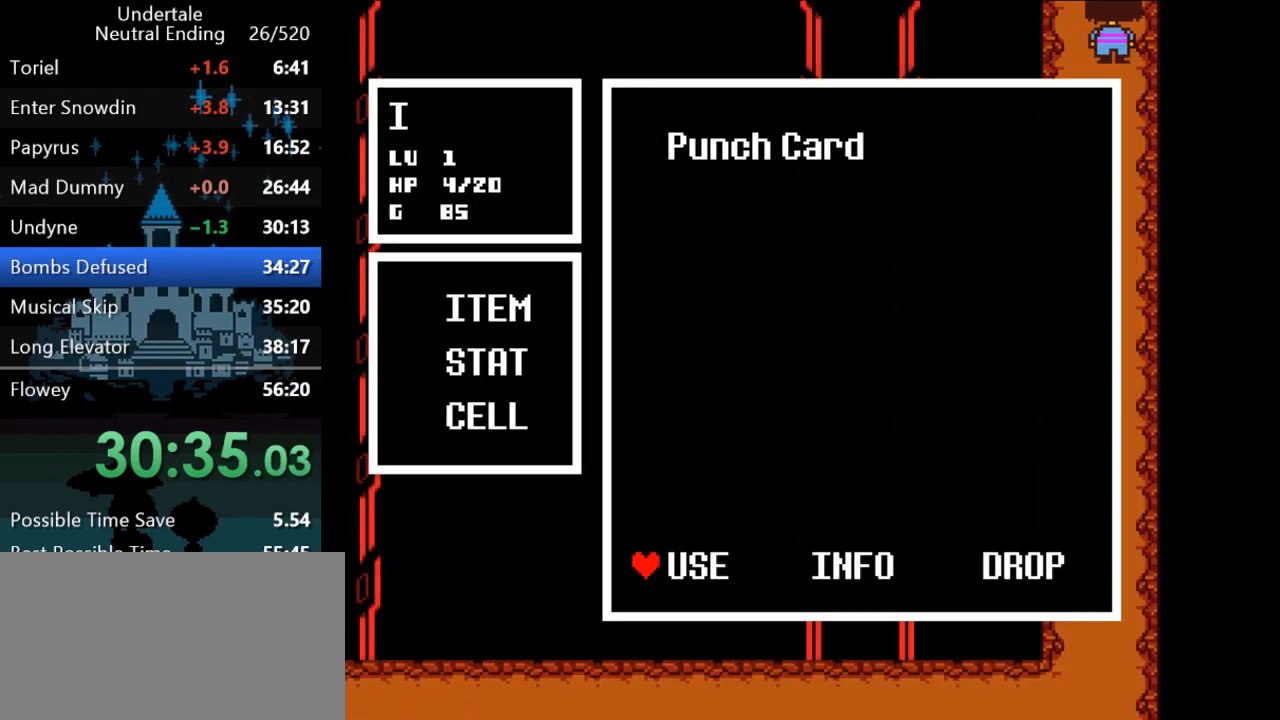
{"keys": [], "events": [[33, "z", "down"], [67, "z", "up"], [133, "z", "down"], [167, "up", "up"], [167, "z", "up"], [200, "right", "up"], [233, "z", "down"], [267, "z", "up"], [400, "z", "down"], [433, "z", "up"]]}
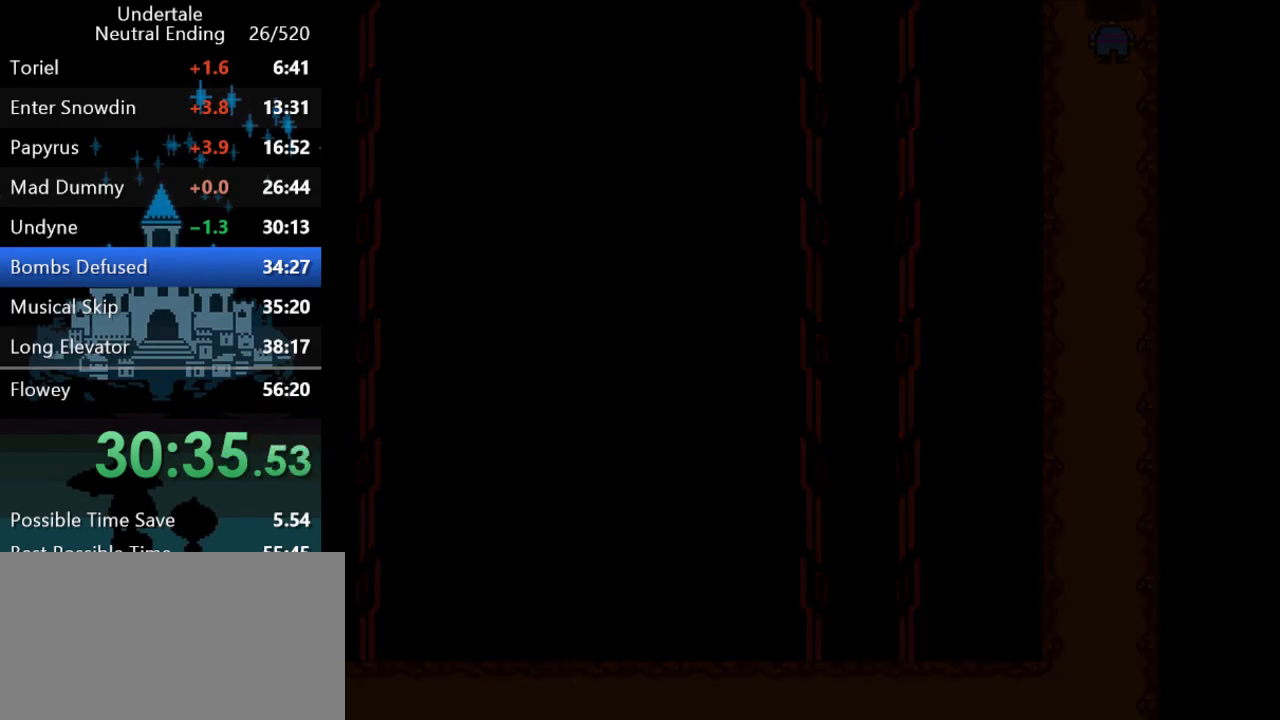
{"keys": ["up"], "events": [[17, "z", "down"], [50, "z", "up"], [150, "up", "down"]]}
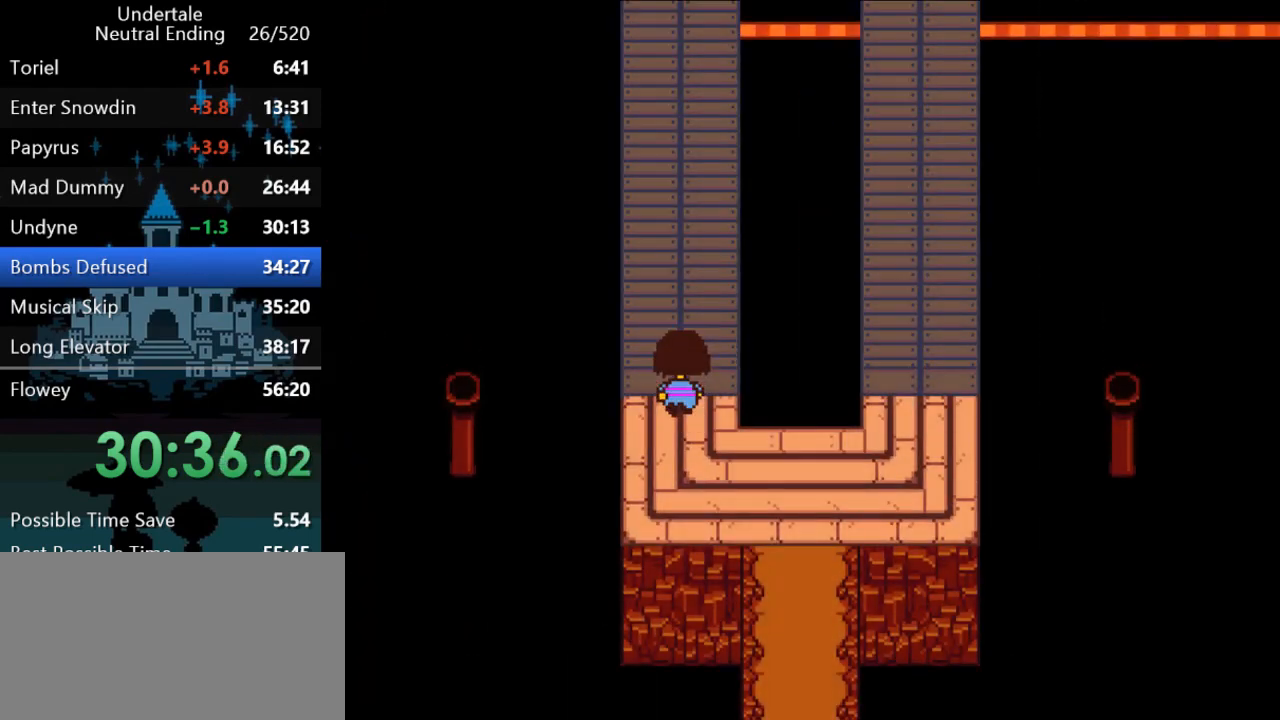
{"keys": ["up"], "events": []}
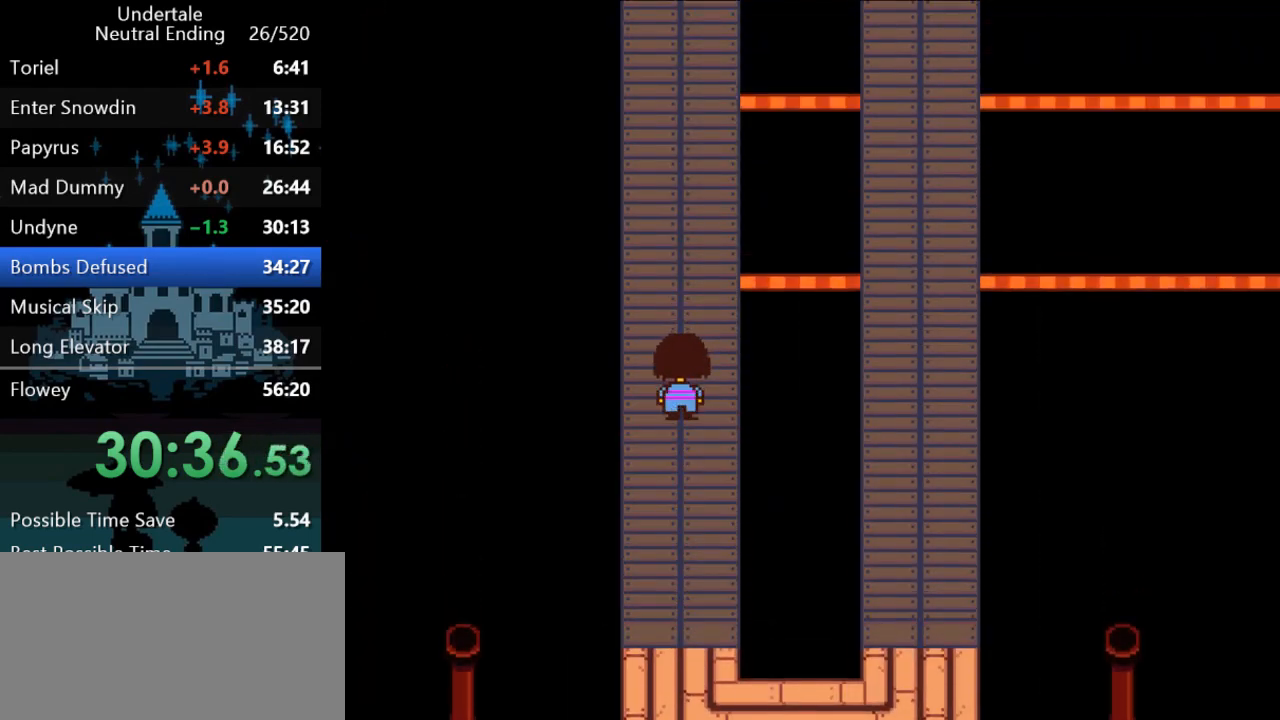
{"keys": ["up"], "events": []}
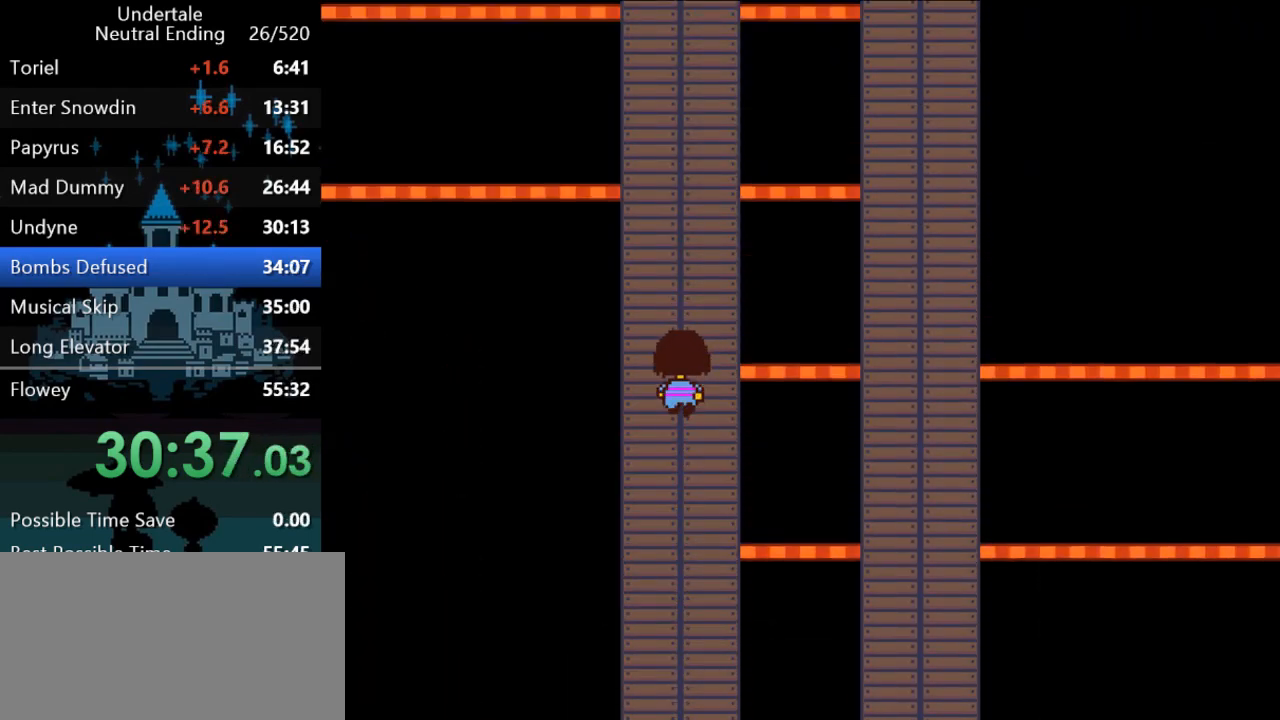
{"keys": ["up"], "events": [[267, "right", "down"], [483, "right", "up"]]}
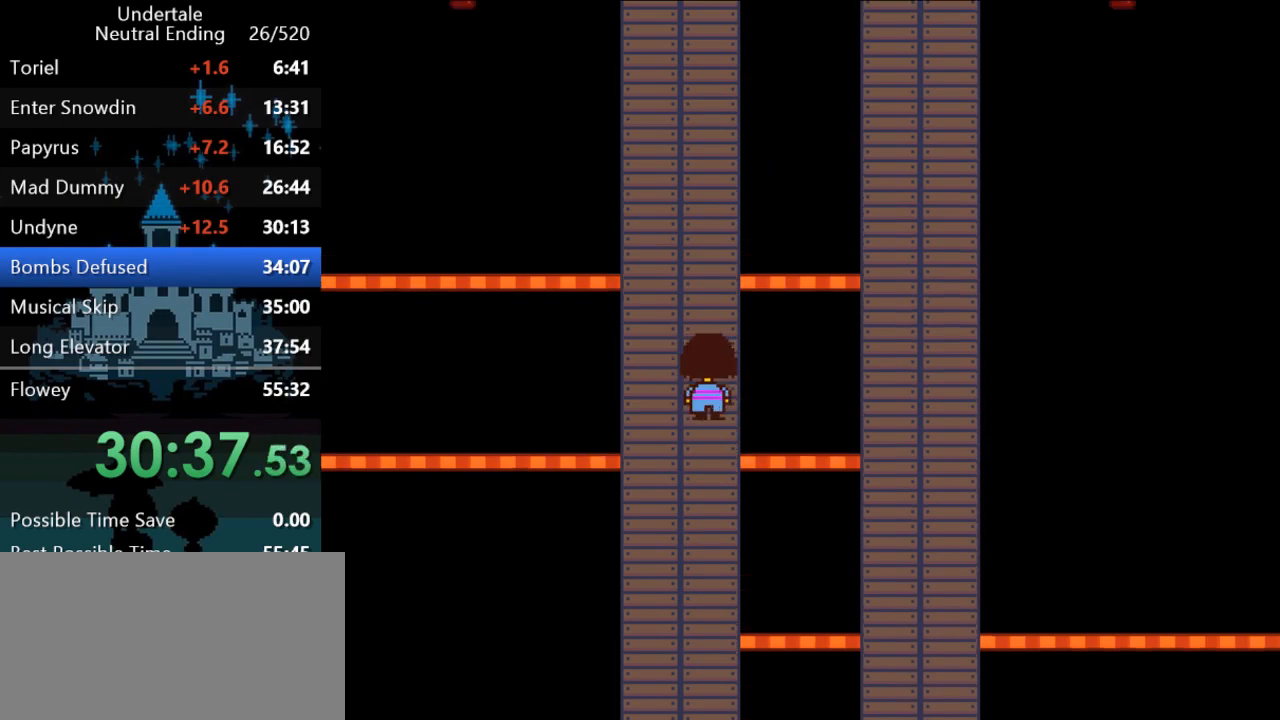
{"keys": ["up"], "events": []}
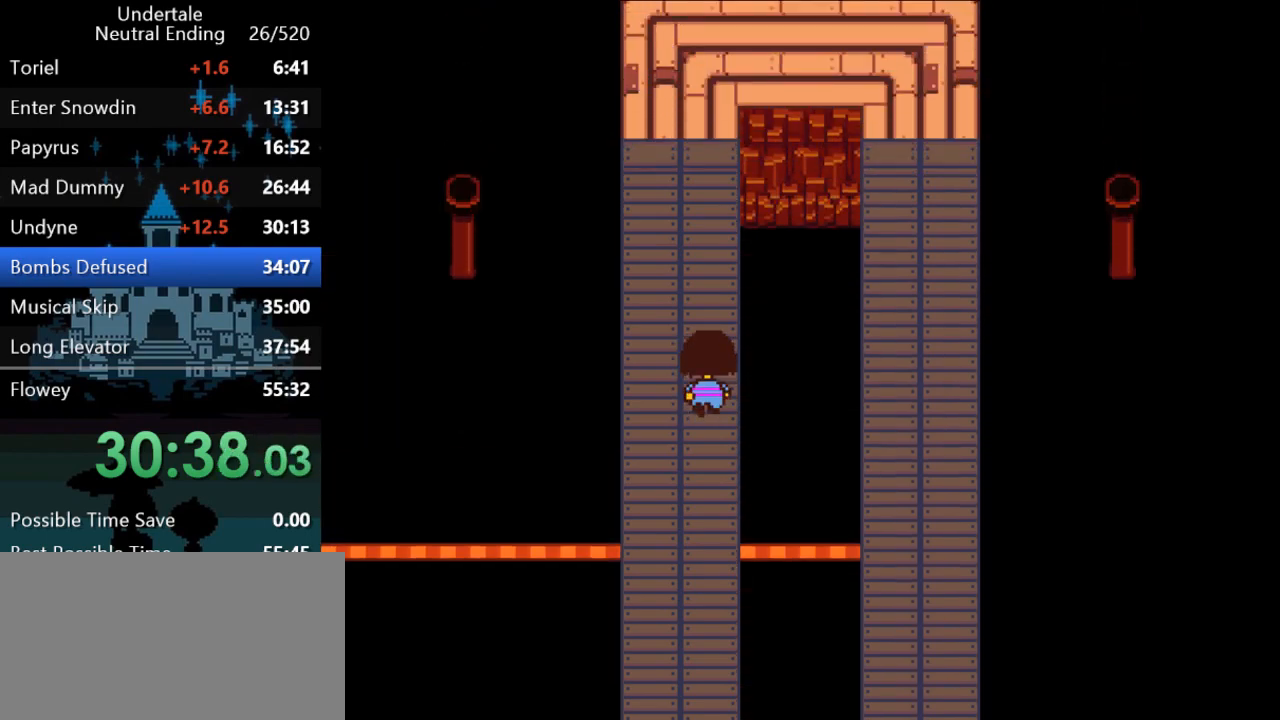
{"keys": ["up"], "events": []}
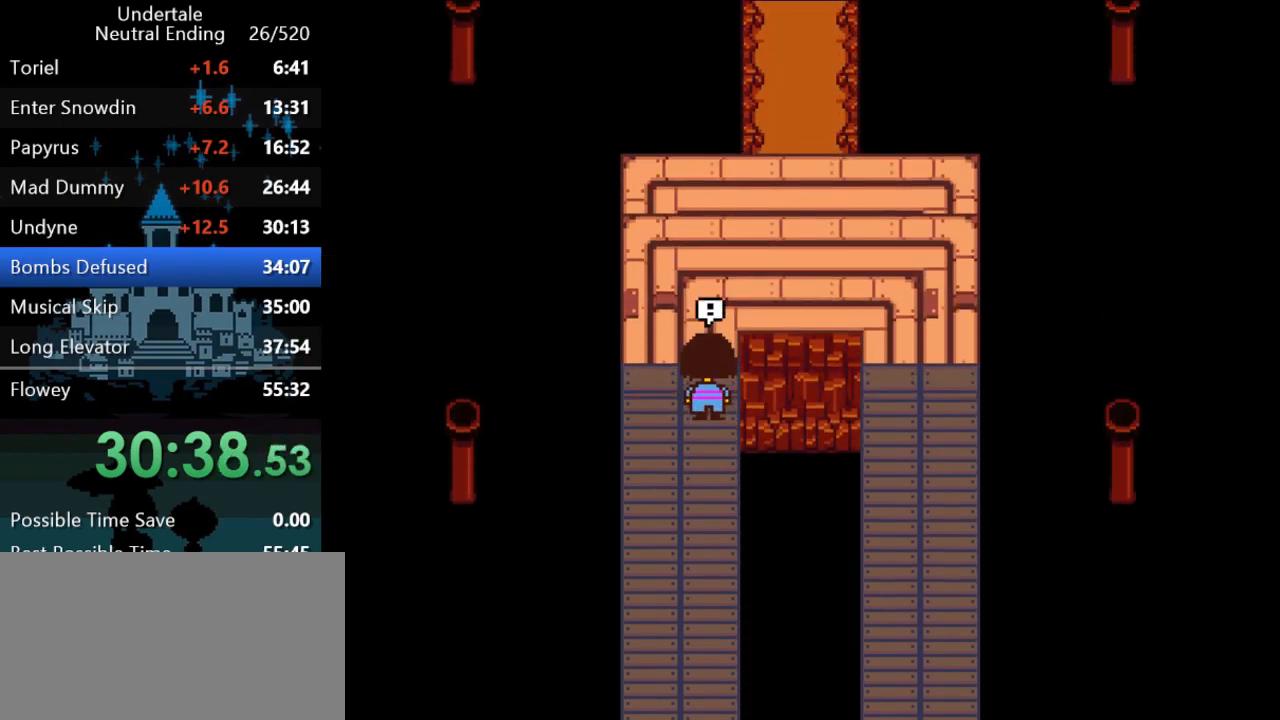
{"keys": [], "events": [[33, "right", "down"], [467, "right", "up"], [467, "up", "up"]]}
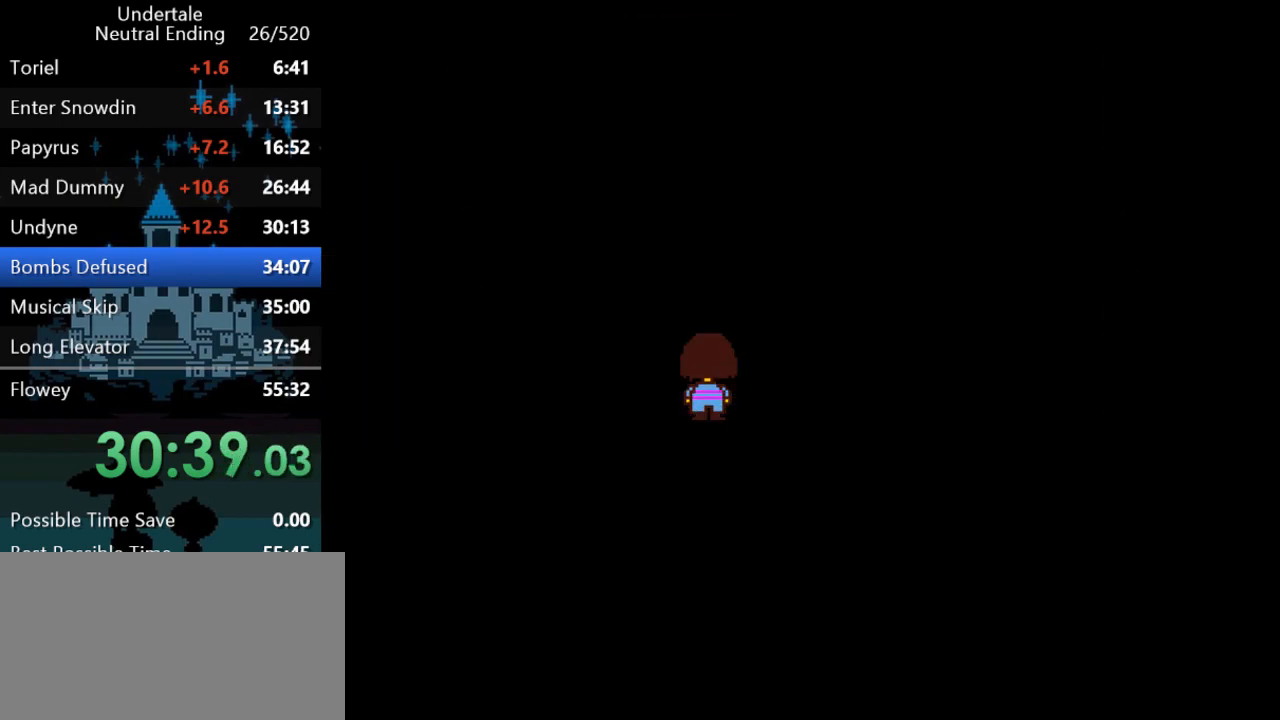
{"keys": [], "events": []}
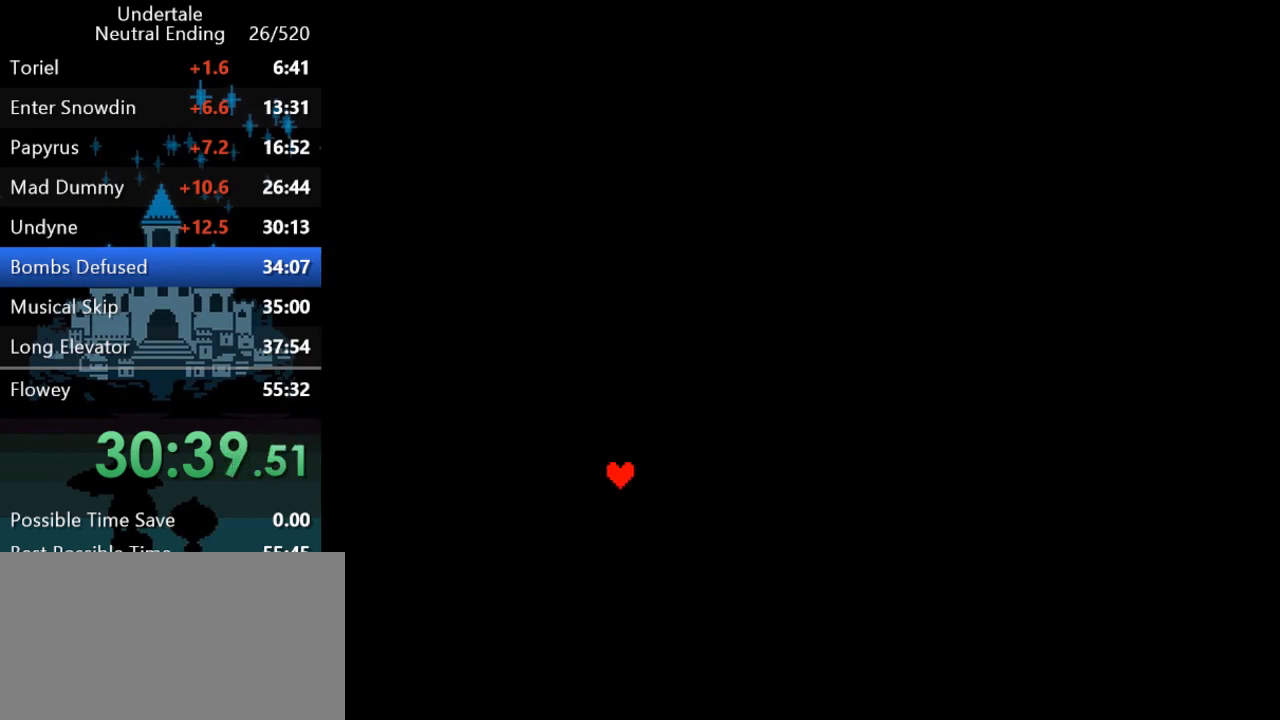
{"keys": [], "events": []}